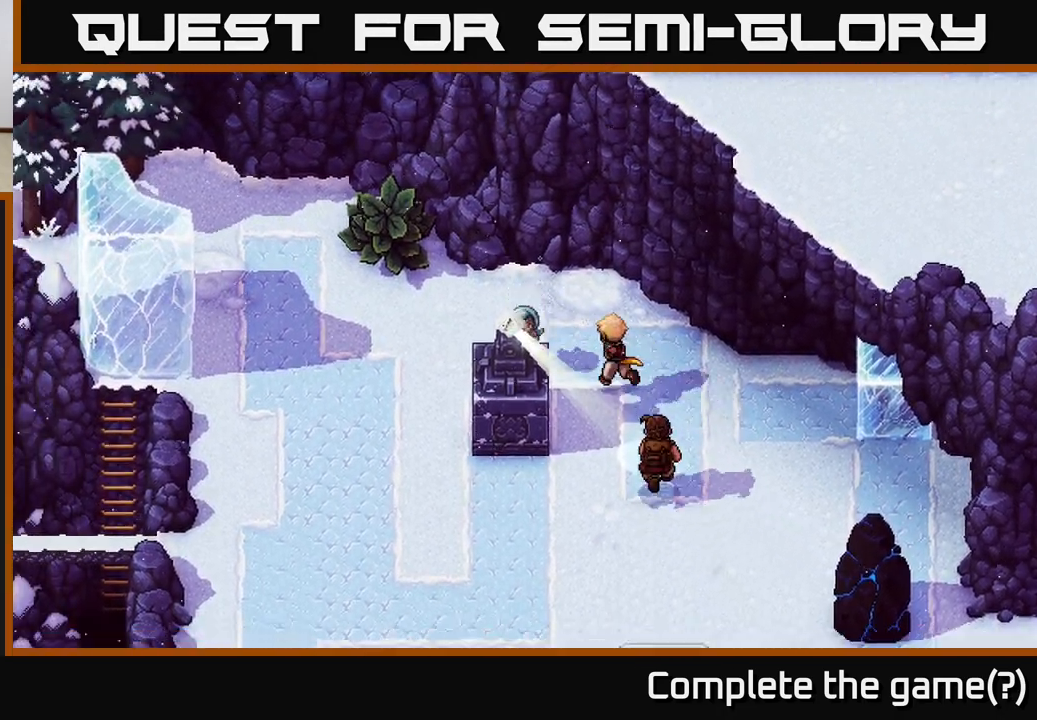
Gameplay with a controller (Xbox layout); each line is a JSON object with the inputs held at the frame after it. "events" lists button and stick changes between this image and that frame as [ms after this image, input, new state], when the widget could be followed in between.
{"buttons": [], "left_stick": "down-right", "right_stick": "center", "events": [[67, "X", "down"], [150, "X", "up"], [333, "left_stick", "down-right"]]}
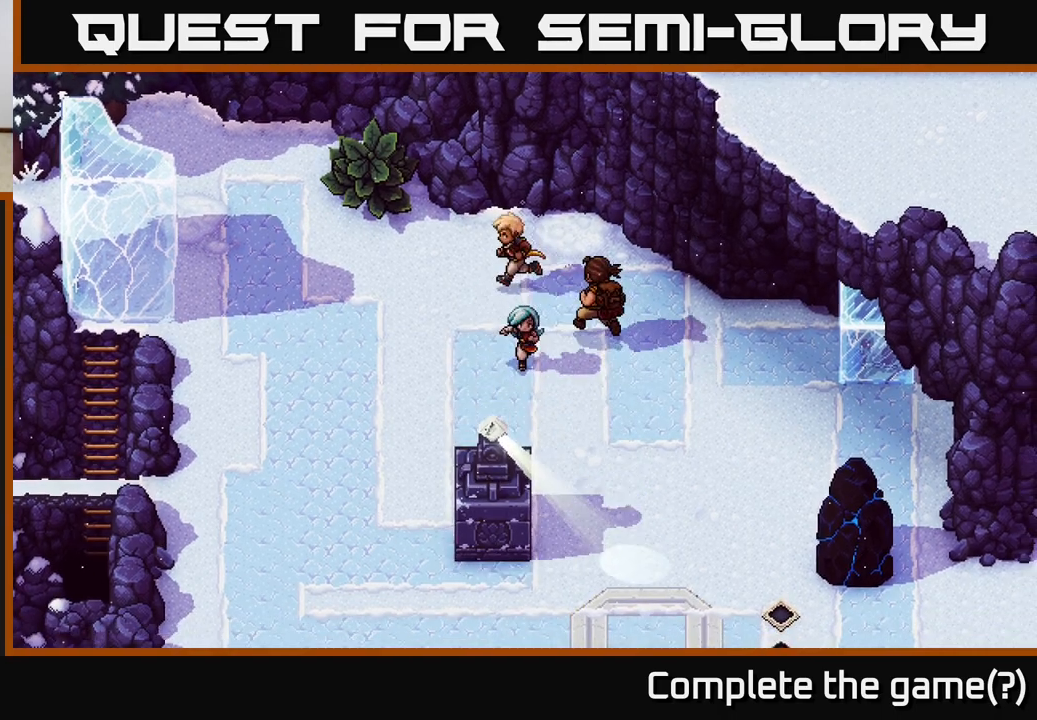
{"buttons": [], "left_stick": "down", "right_stick": "center", "events": [[17, "left_stick", "down"]]}
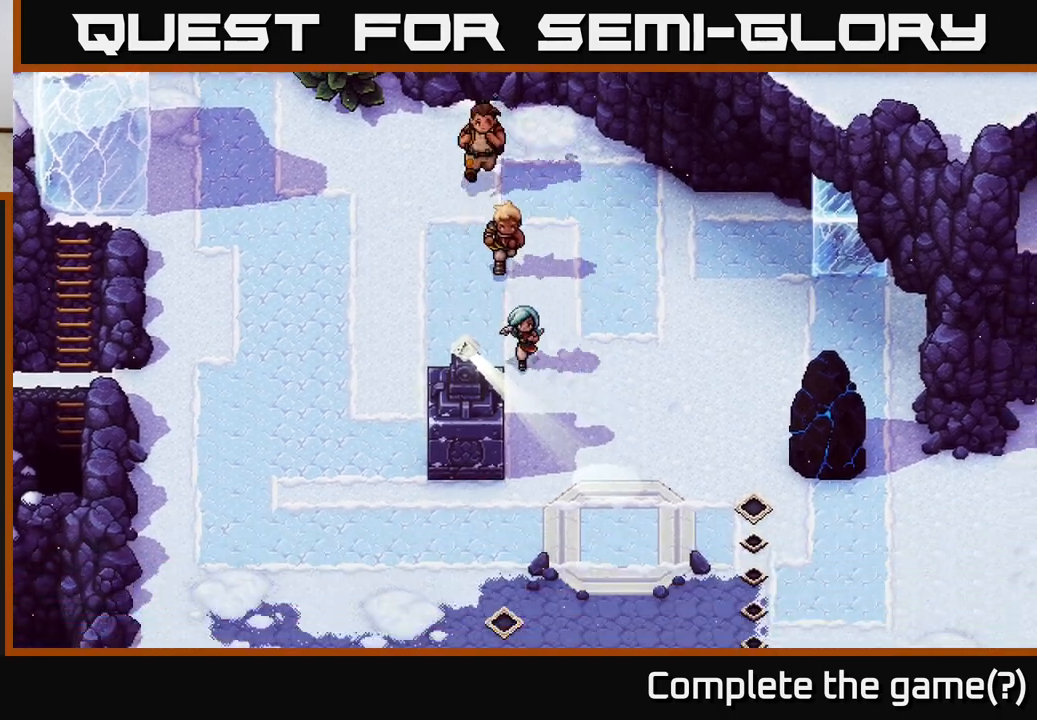
{"buttons": [], "left_stick": "left", "right_stick": "center", "events": [[383, "X", "down"], [383, "left_stick", "left"], [467, "X", "up"]]}
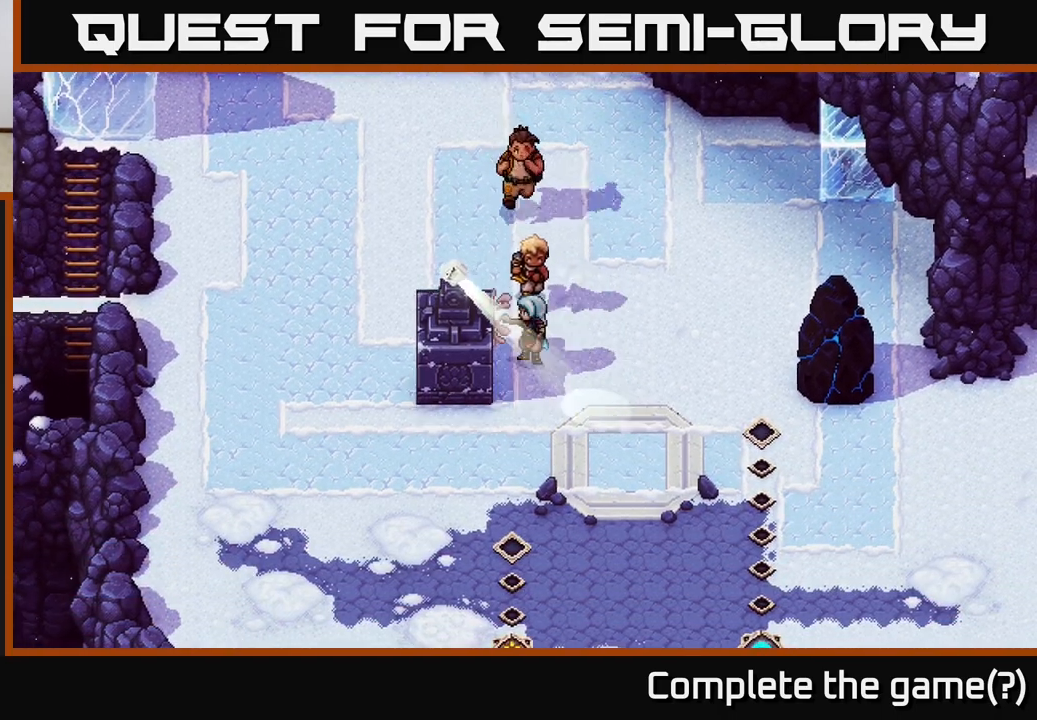
{"buttons": [], "left_stick": "left", "right_stick": "center", "events": [[33, "left_stick", "up-left"], [317, "left_stick", "left"]]}
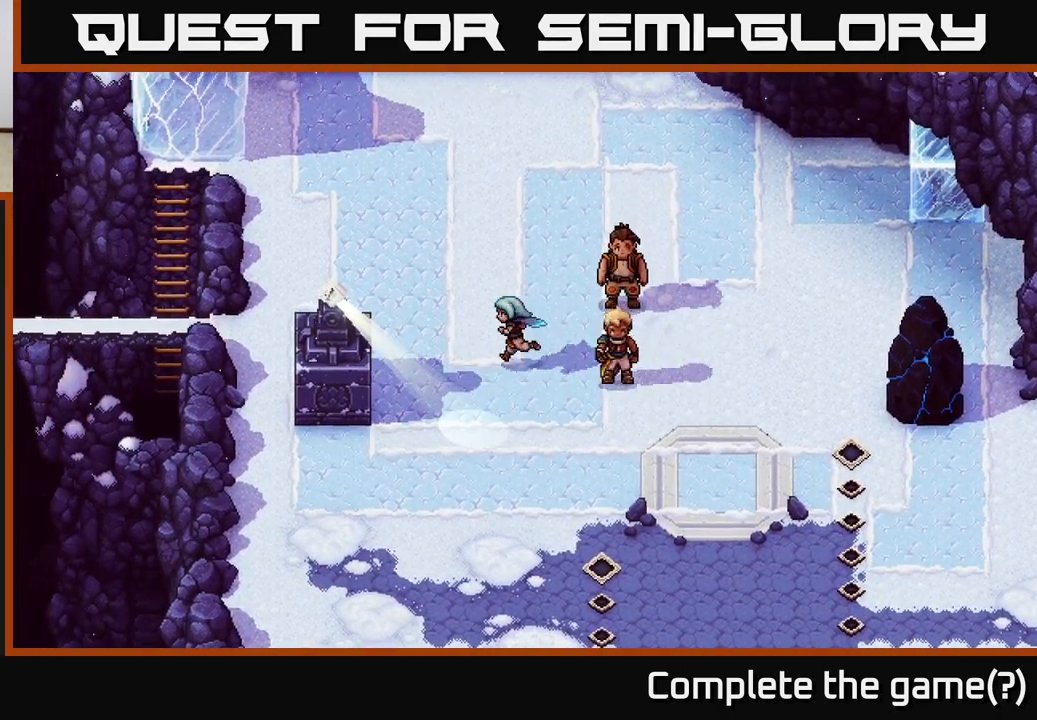
{"buttons": [], "left_stick": "left", "right_stick": "center", "events": []}
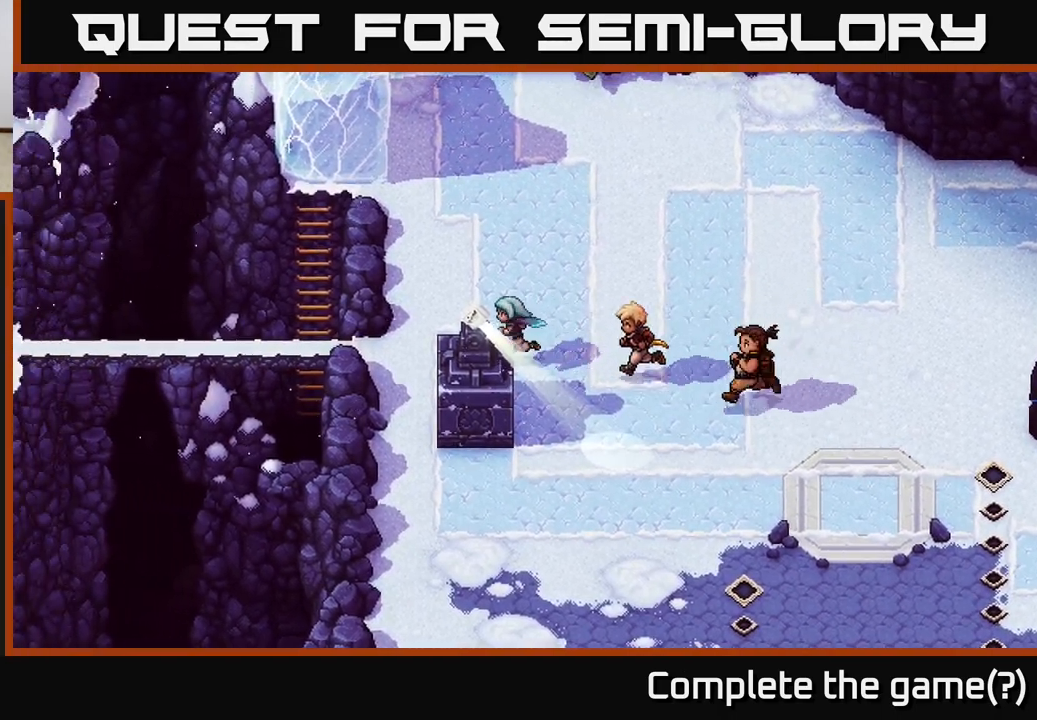
{"buttons": [], "left_stick": "down-left", "right_stick": "center", "events": [[183, "left_stick", "down"], [200, "X", "down"], [267, "X", "up"], [467, "left_stick", "down-left"]]}
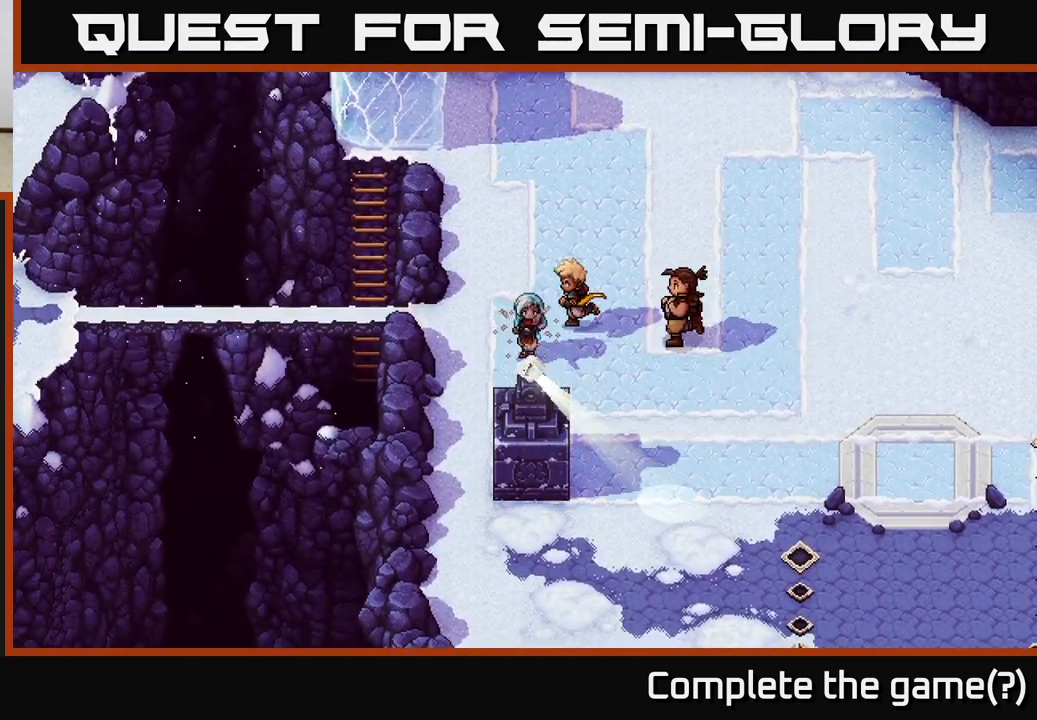
{"buttons": [], "left_stick": "down", "right_stick": "center", "events": [[433, "left_stick", "down"]]}
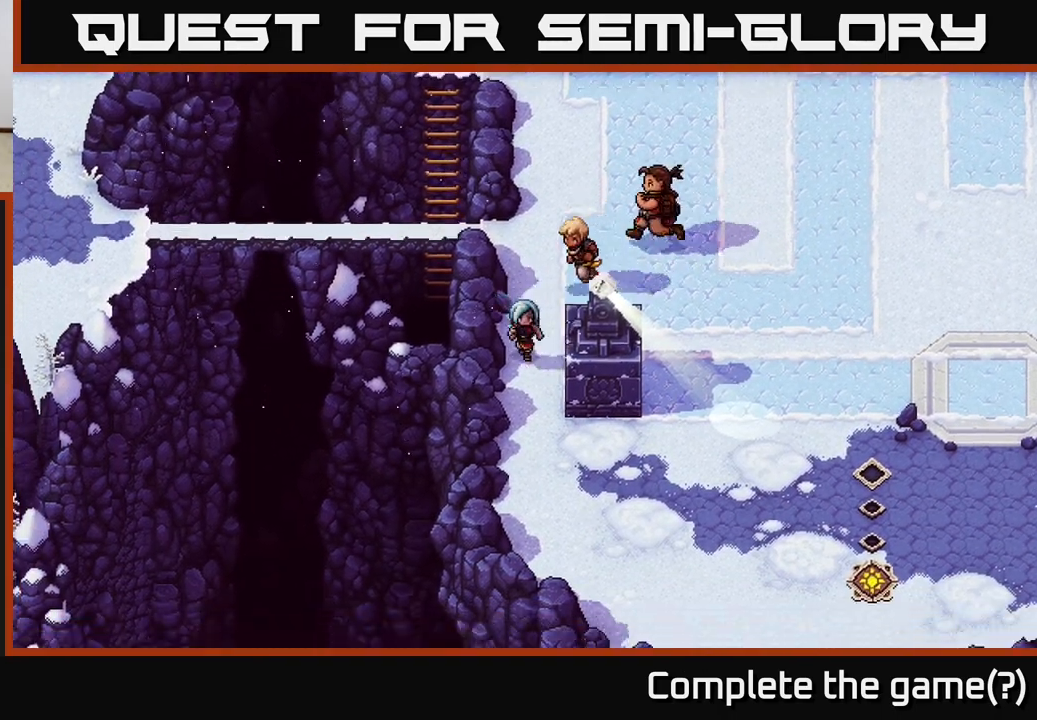
{"buttons": [], "left_stick": "right", "right_stick": "center", "events": [[217, "X", "down"], [217, "left_stick", "right"], [300, "X", "up"]]}
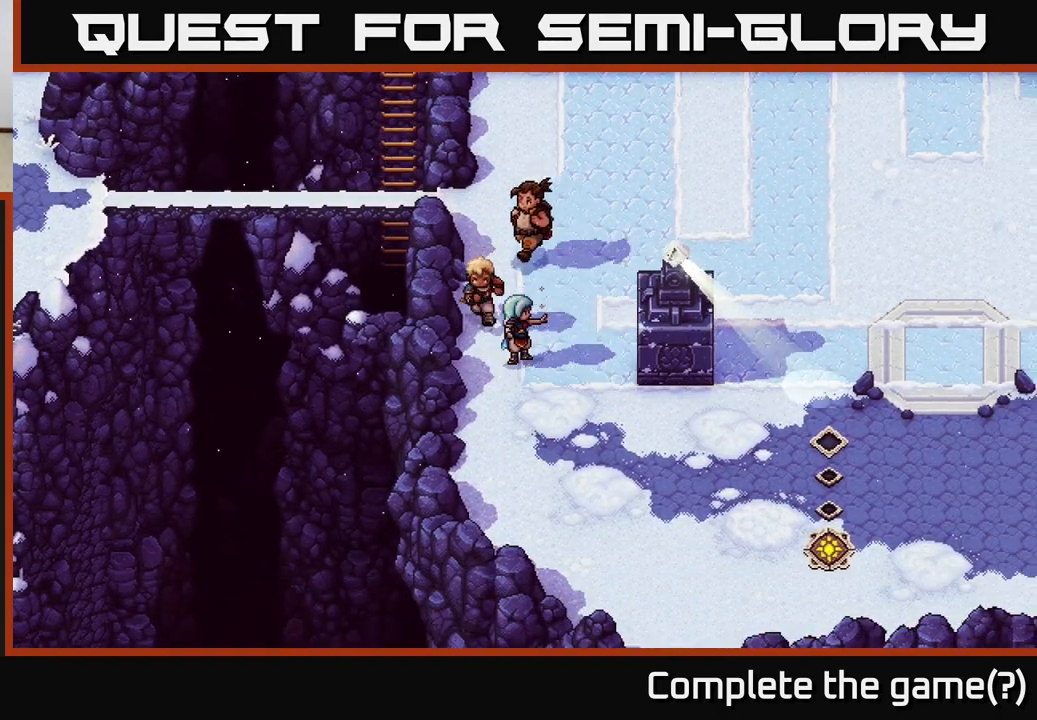
{"buttons": [], "left_stick": "right", "right_stick": "center", "events": []}
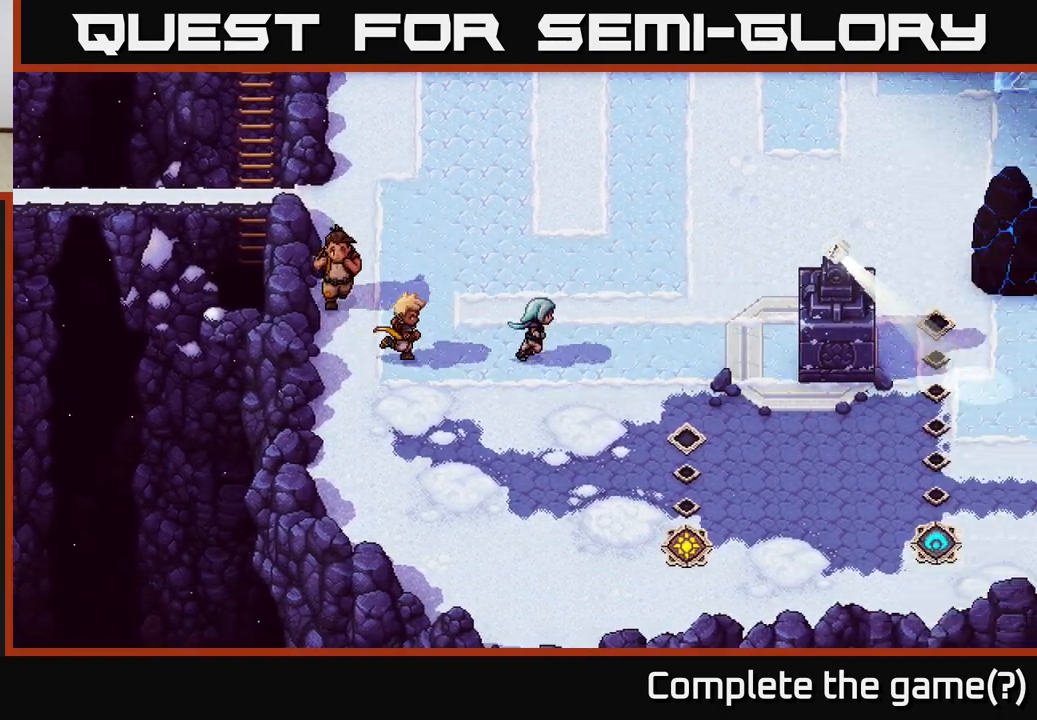
{"buttons": [], "left_stick": "right", "right_stick": "center", "events": []}
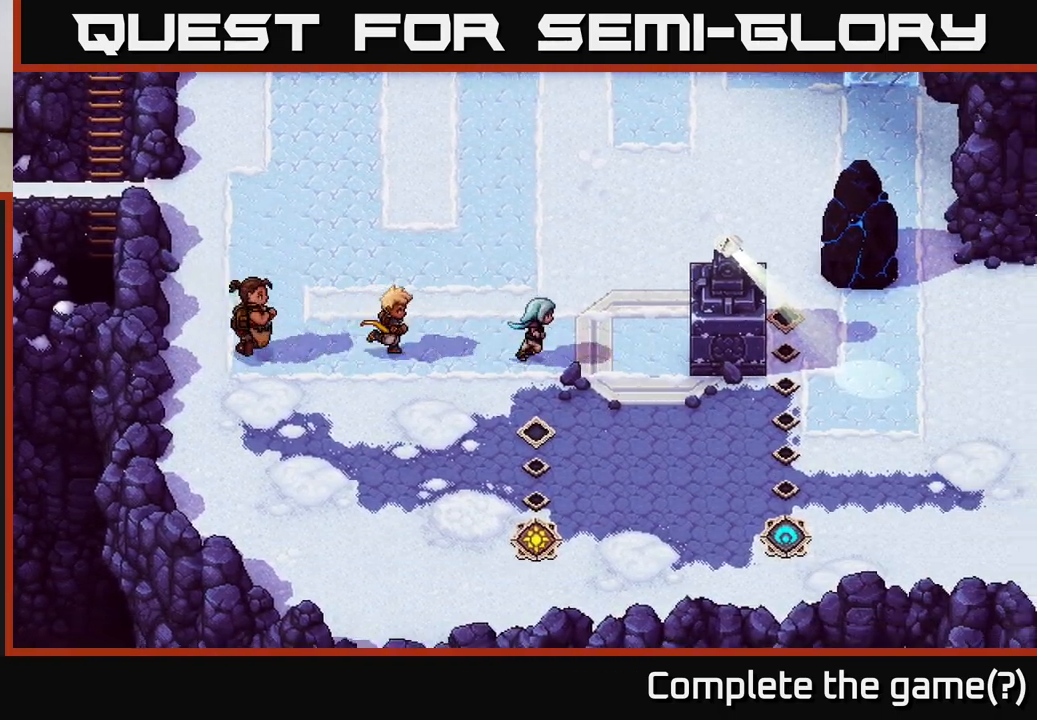
{"buttons": ["L1"], "left_stick": "right", "right_stick": "center", "events": [[250, "L1", "down"]]}
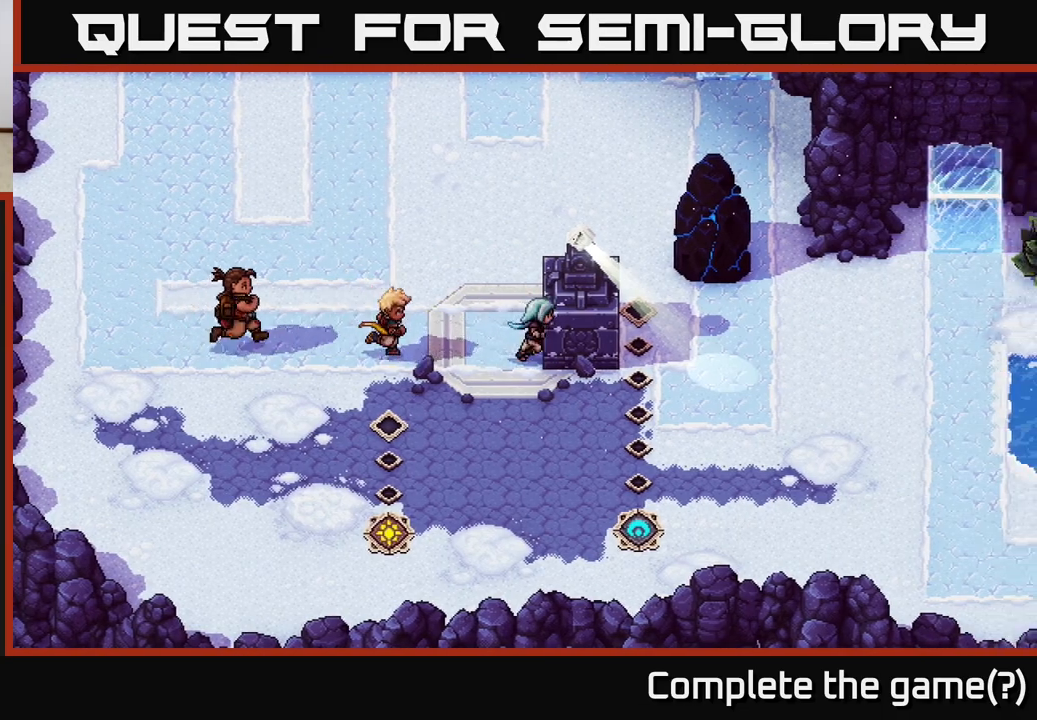
{"buttons": [], "left_stick": "center", "right_stick": "center", "events": [[33, "L1", "up"], [33, "left_stick", "center"], [117, "L2", "down"], [467, "L2", "up"]]}
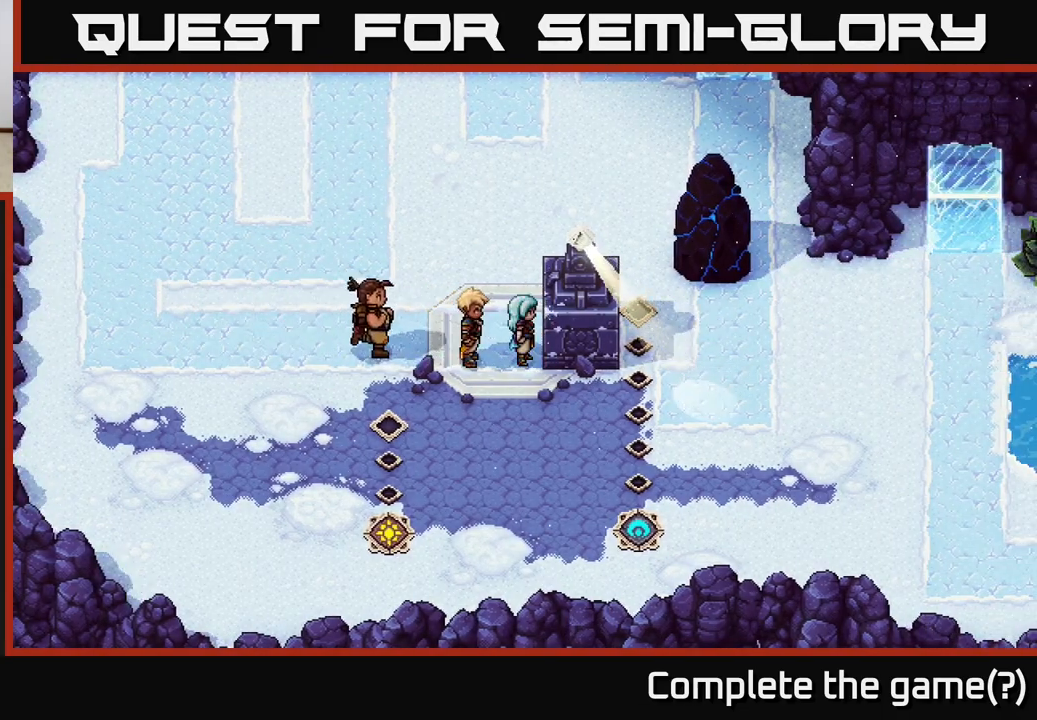
{"buttons": ["R2"], "left_stick": "center", "right_stick": "center", "events": [[133, "R2", "down"]]}
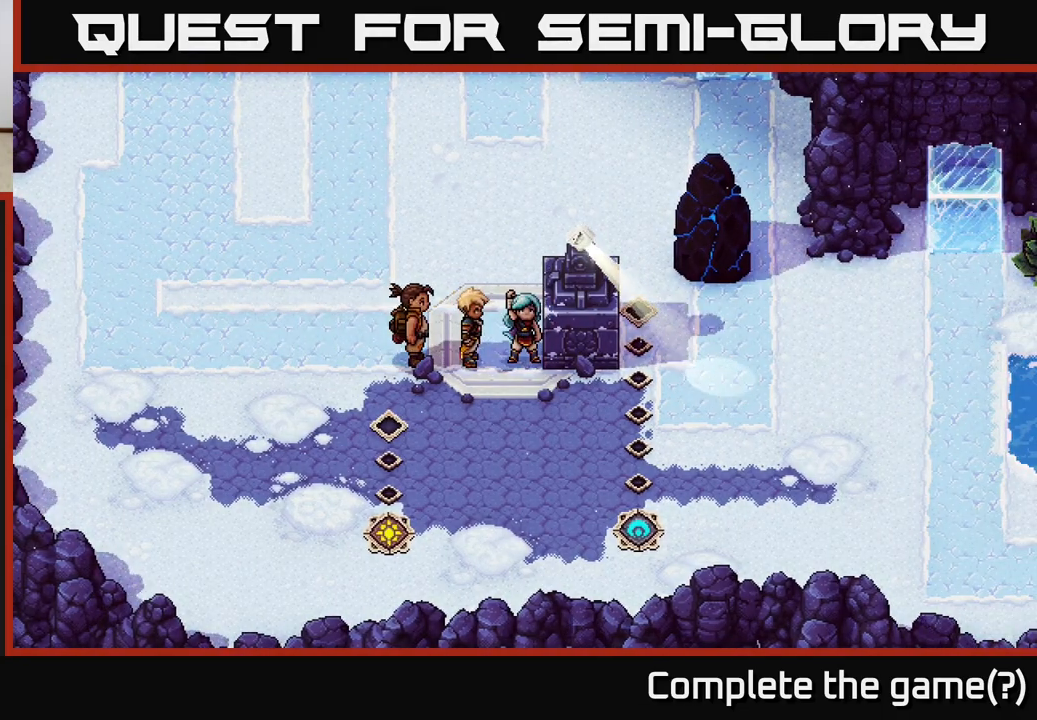
{"buttons": ["R2"], "left_stick": "center", "right_stick": "center", "events": []}
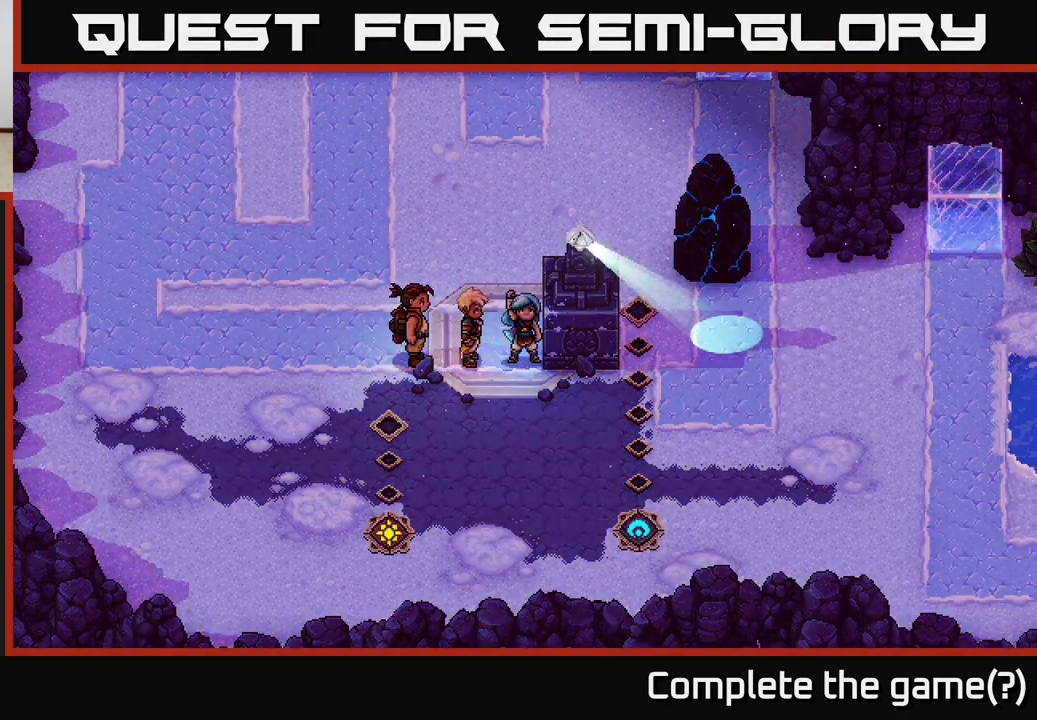
{"buttons": ["R2"], "left_stick": "center", "right_stick": "center", "events": []}
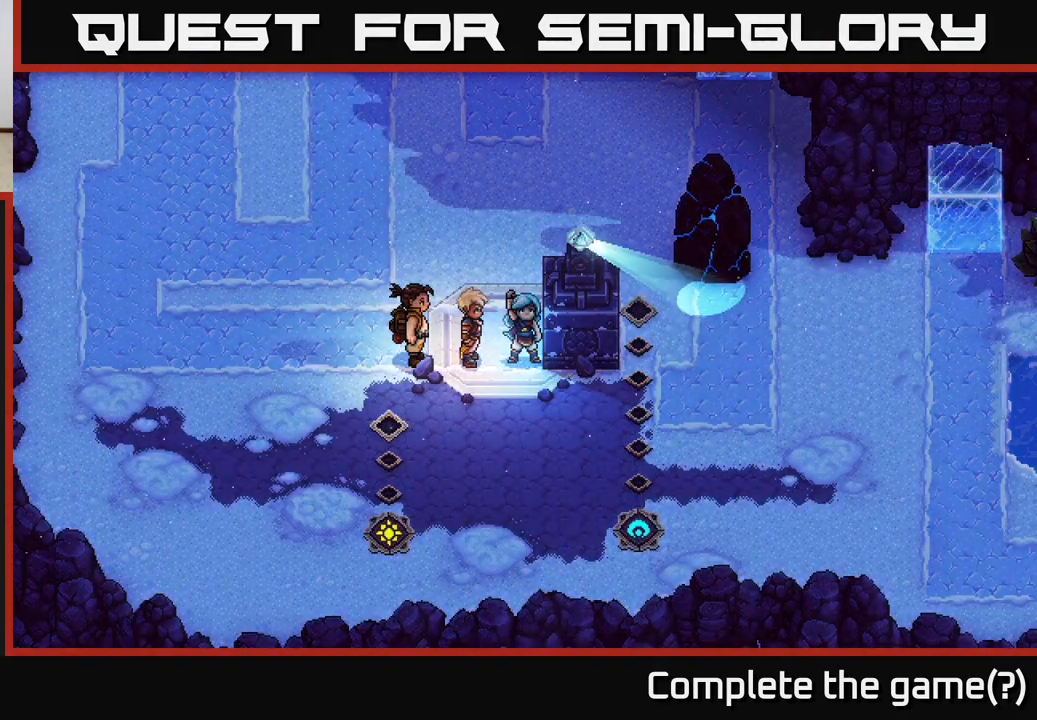
{"buttons": [], "left_stick": "up", "right_stick": "center", "events": [[167, "R2", "up"], [200, "left_stick", "up"]]}
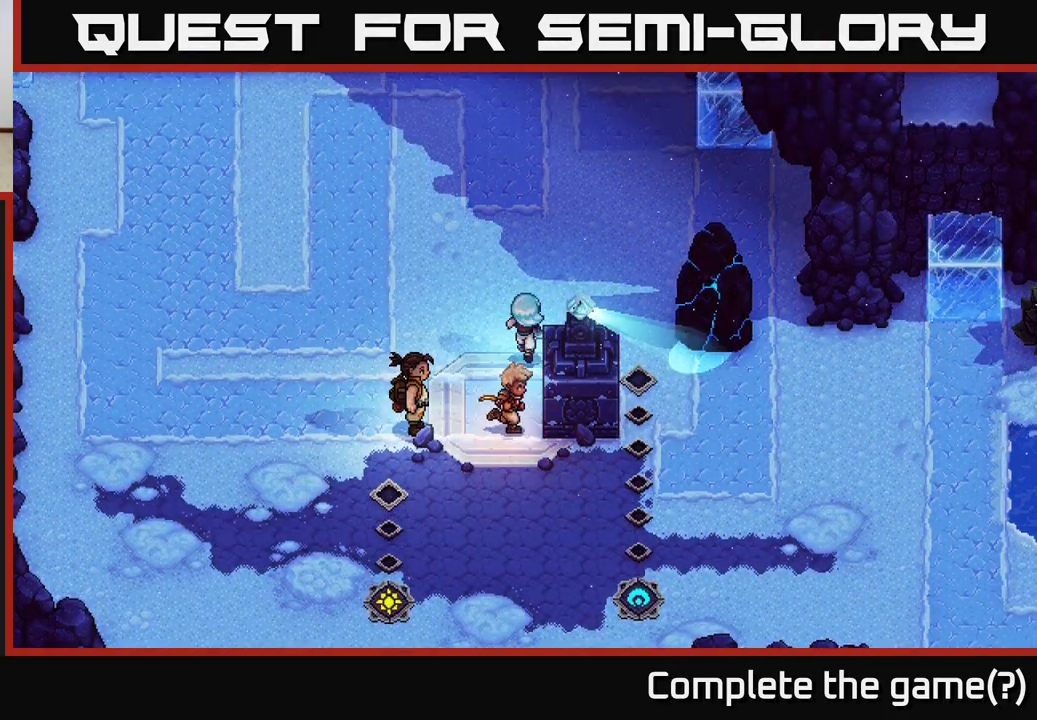
{"buttons": [], "left_stick": "up-right", "right_stick": "center", "events": [[150, "left_stick", "up-right"]]}
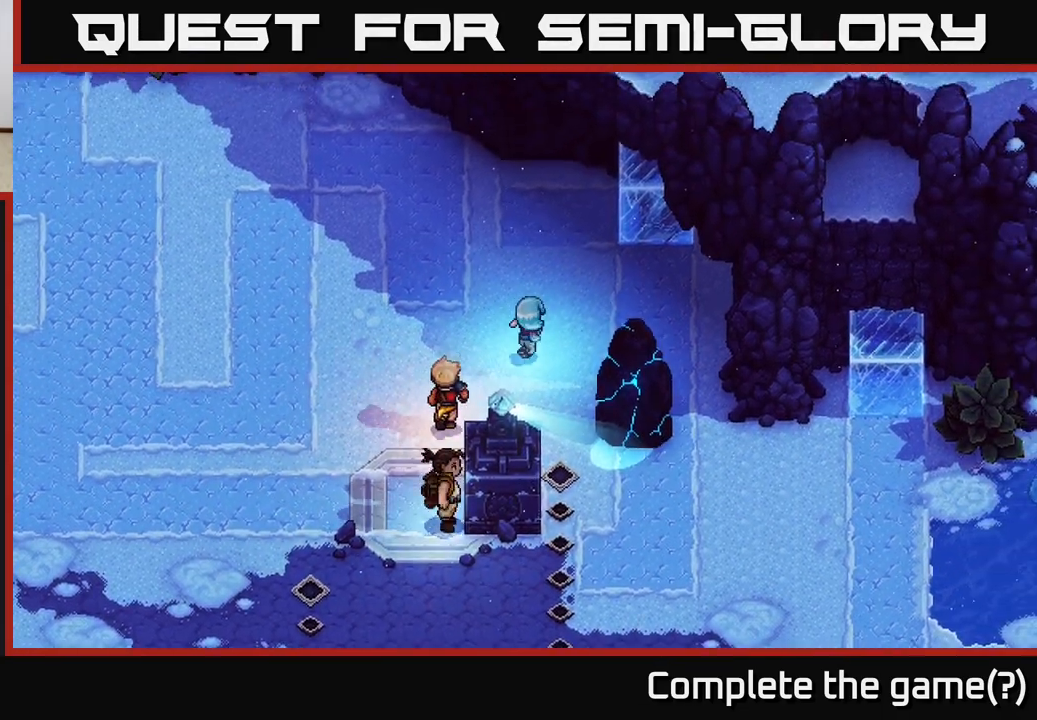
{"buttons": [], "left_stick": "up", "right_stick": "center", "events": [[117, "left_stick", "up"]]}
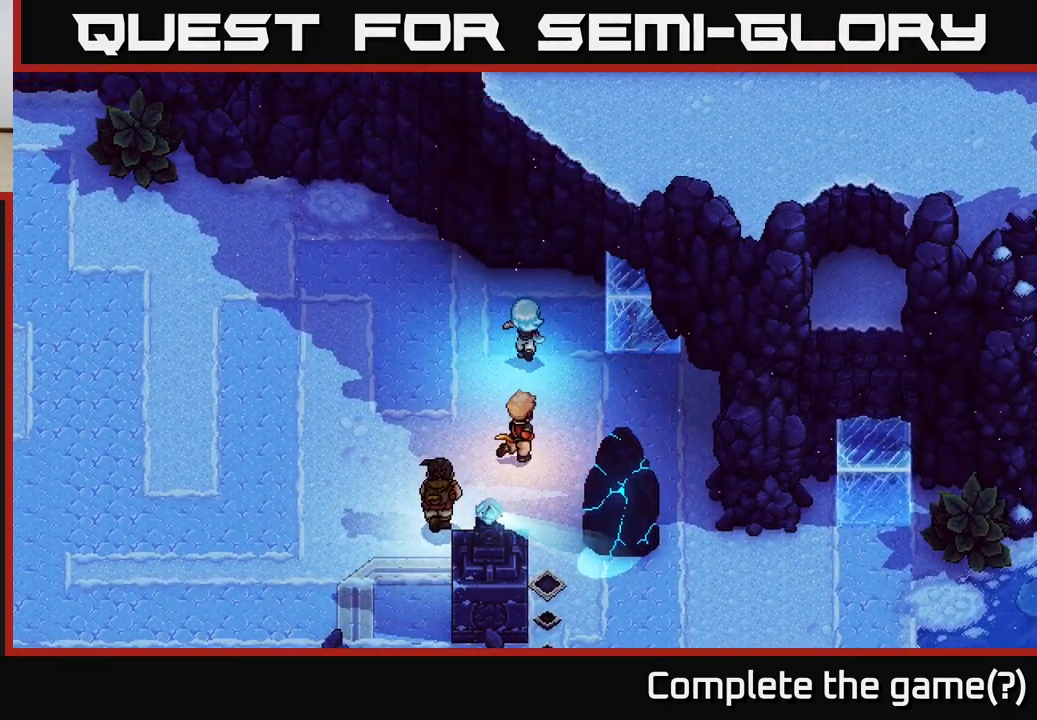
{"buttons": [], "left_stick": "up-right", "right_stick": "center", "events": [[183, "left_stick", "up-right"]]}
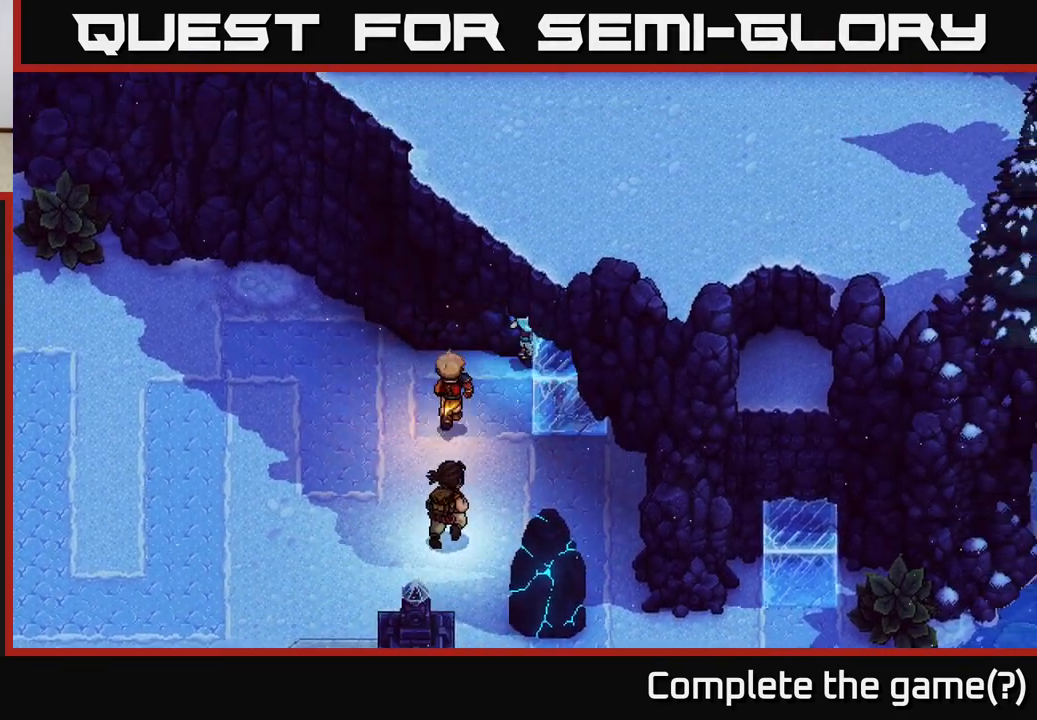
{"buttons": [], "left_stick": "center", "right_stick": "center", "events": [[100, "left_stick", "right"], [333, "left_stick", "down"], [417, "left_stick", "center"]]}
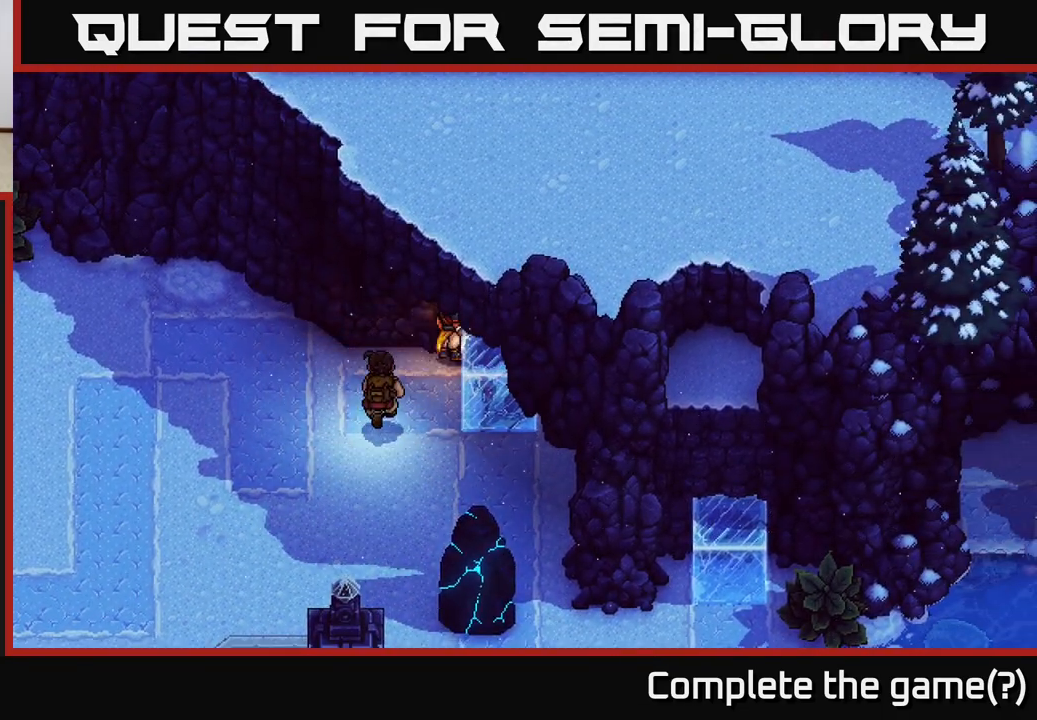
{"buttons": [], "left_stick": "center", "right_stick": "center", "events": [[50, "left_stick", "up-left"], [183, "left_stick", "center"], [333, "left_stick", "down"], [500, "left_stick", "center"]]}
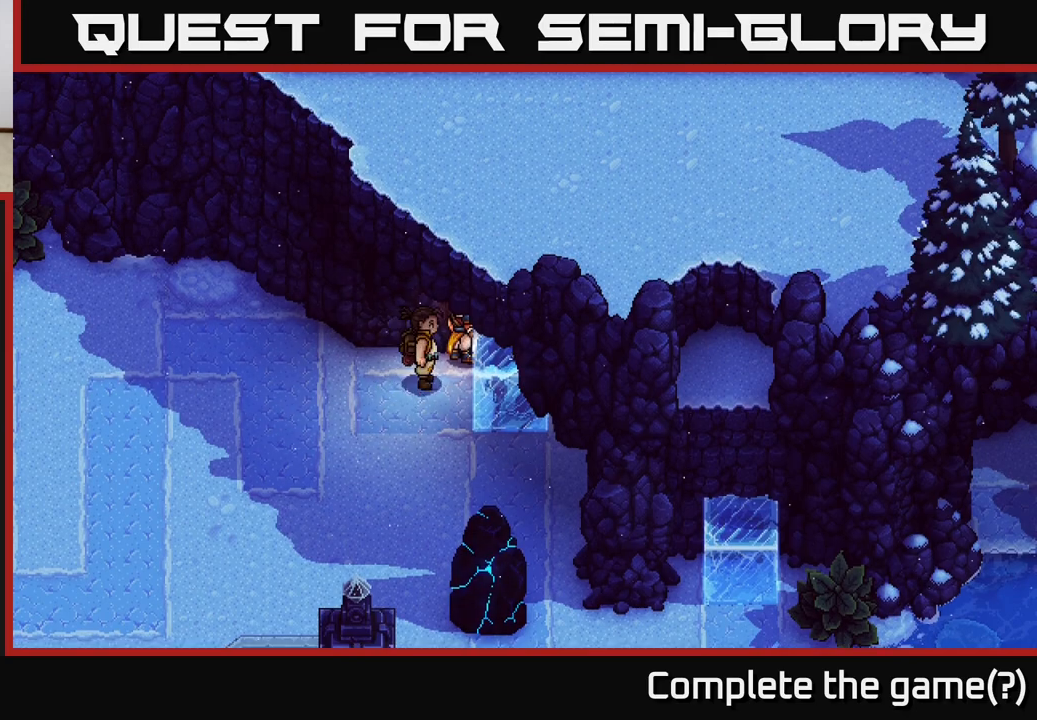
{"buttons": [], "left_stick": "down-left", "right_stick": "center", "events": [[67, "left_stick", "up-left"], [167, "left_stick", "left"], [283, "left_stick", "down-left"]]}
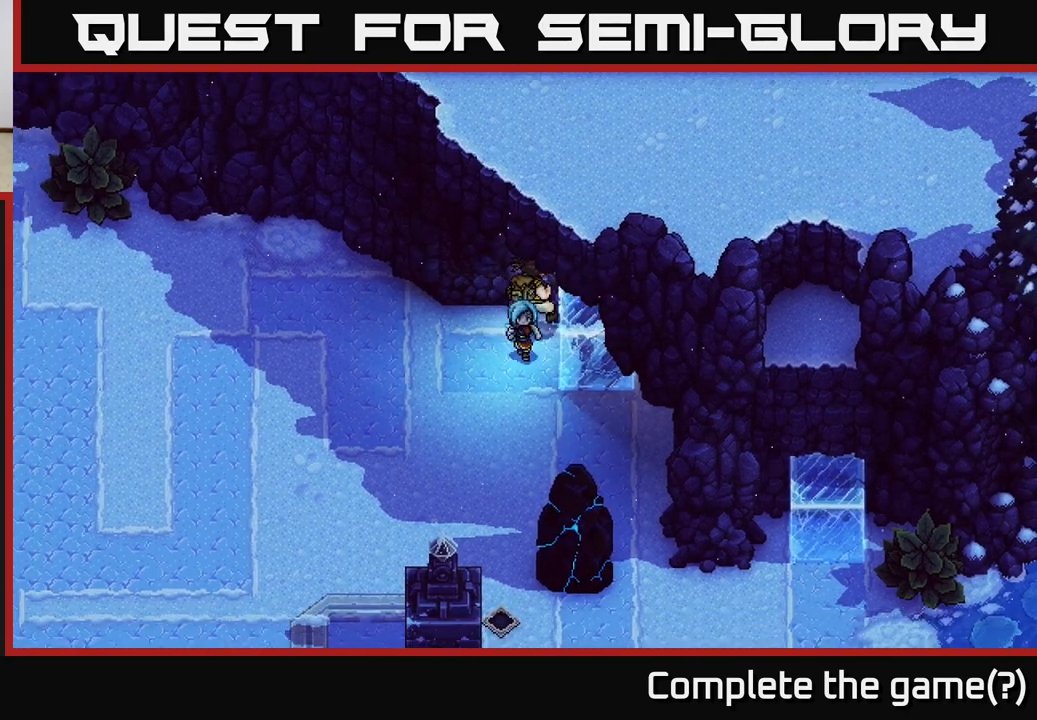
{"buttons": [], "left_stick": "down", "right_stick": "center", "events": [[283, "left_stick", "down"]]}
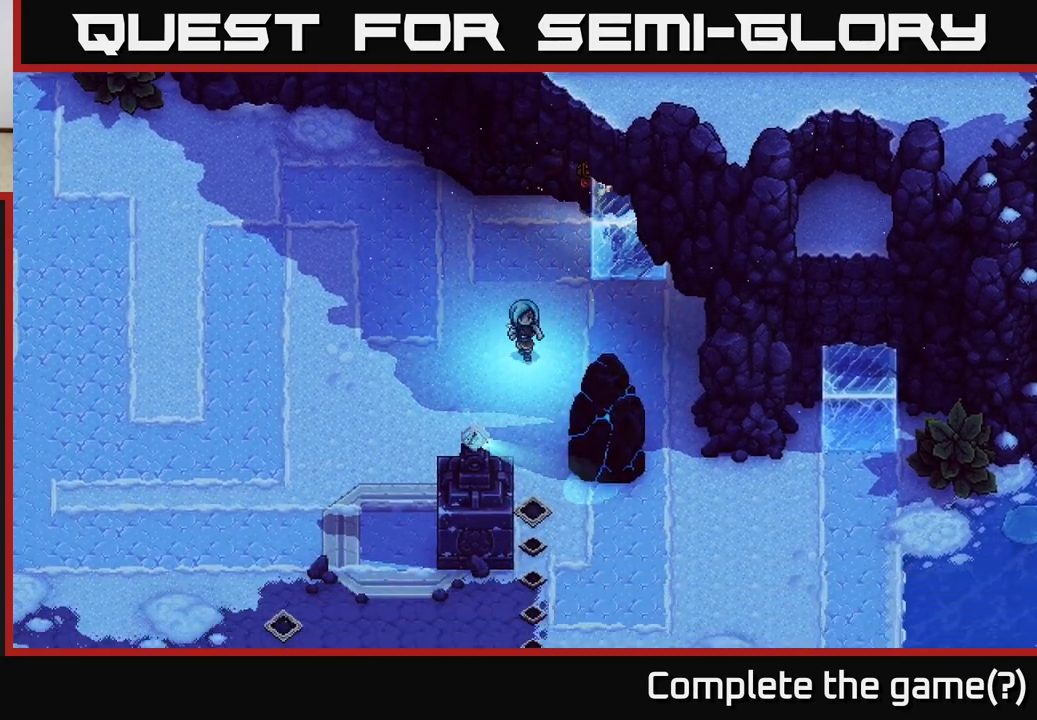
{"buttons": [], "left_stick": "center", "right_stick": "center", "events": [[300, "left_stick", "center"]]}
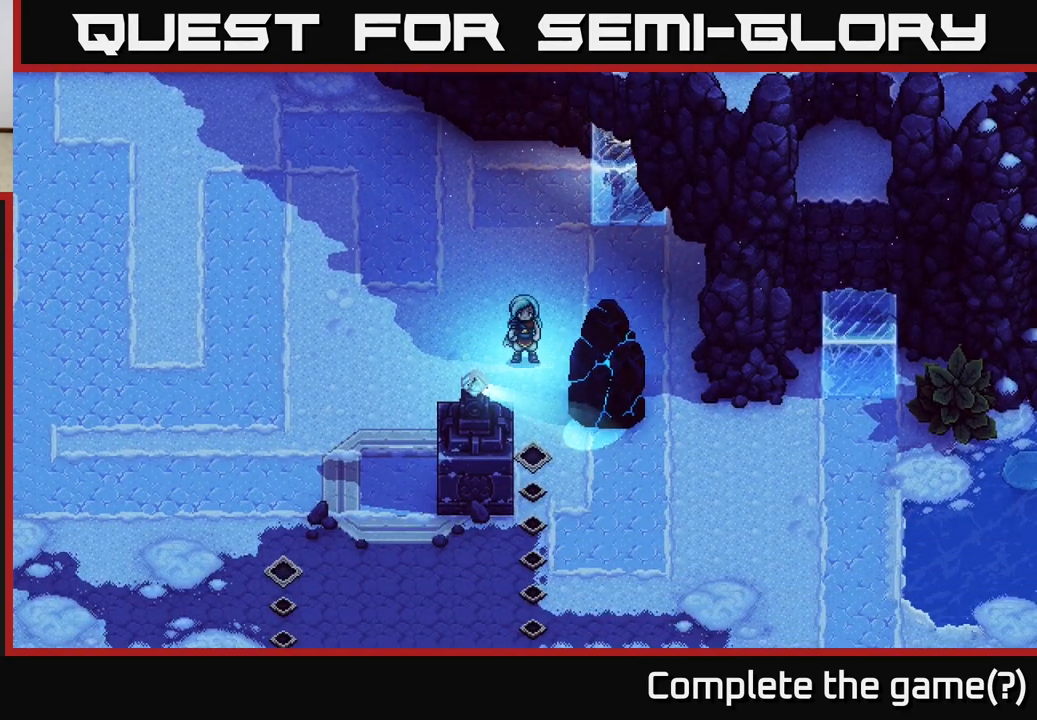
{"buttons": [], "left_stick": "center", "right_stick": "center", "events": []}
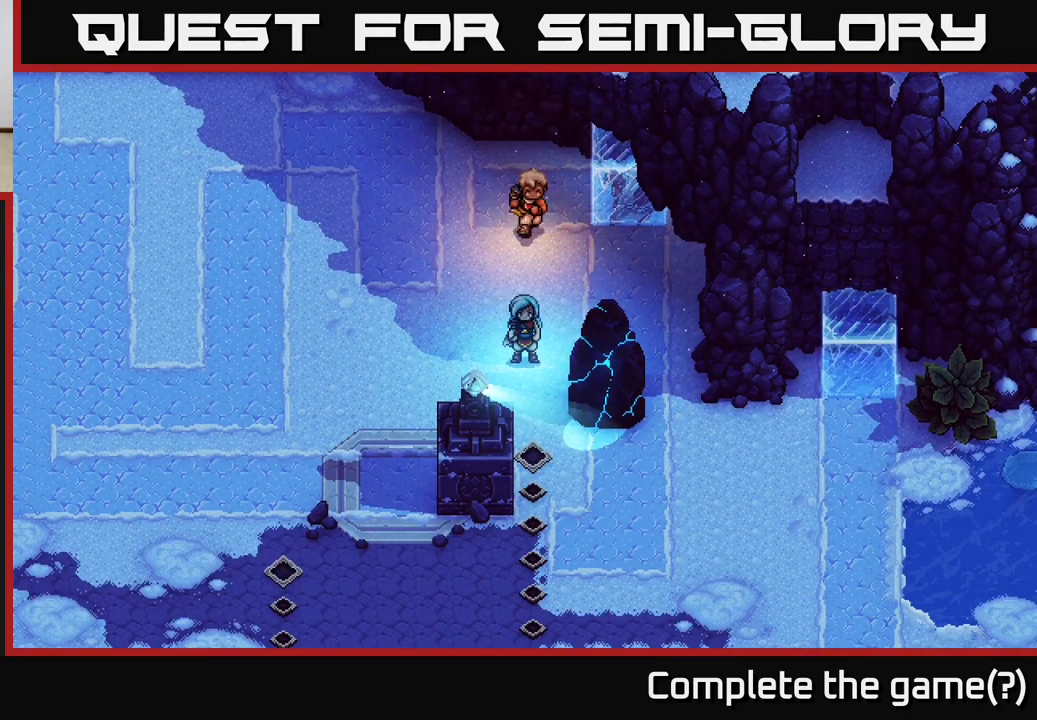
{"buttons": [], "left_stick": "center", "right_stick": "center", "events": []}
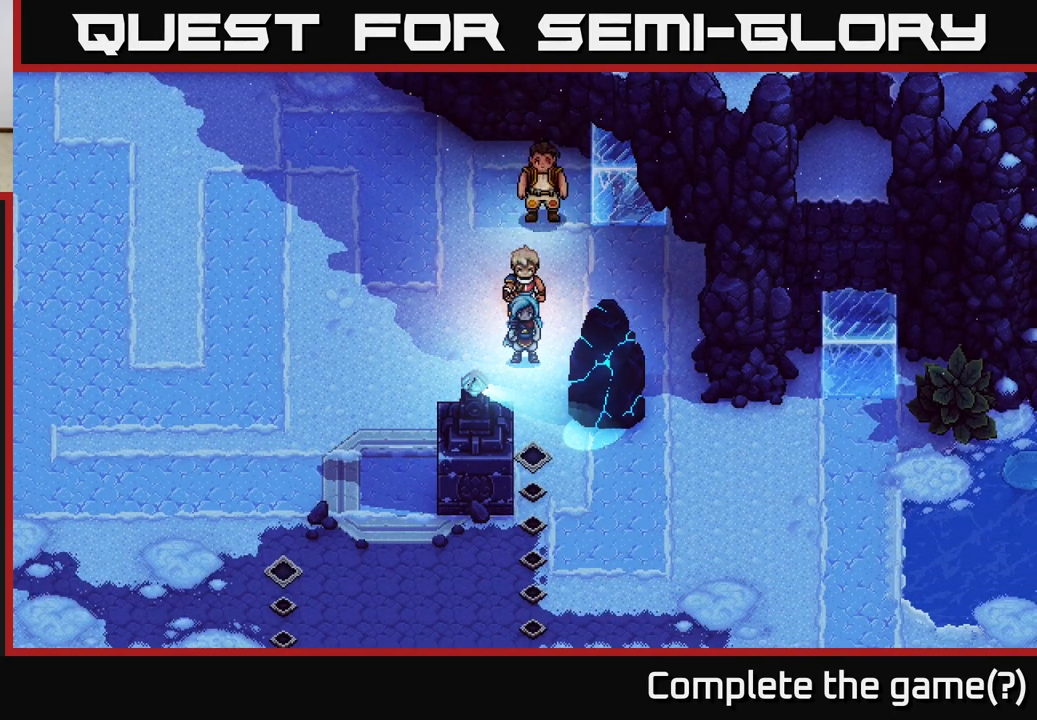
{"buttons": [], "left_stick": "center", "right_stick": "center", "events": []}
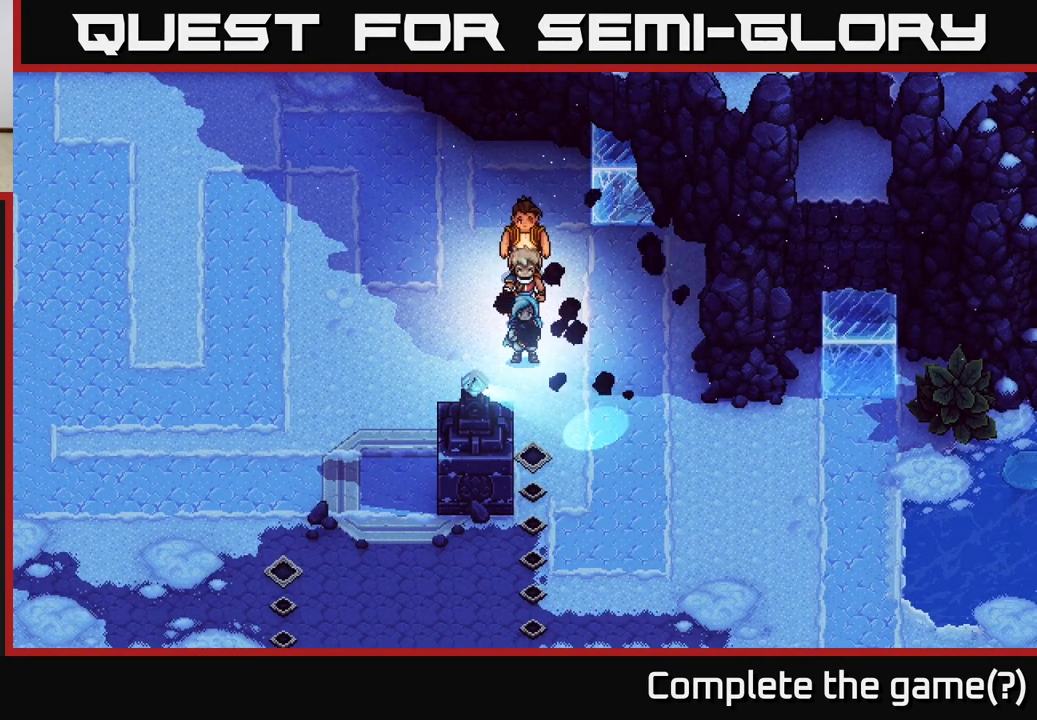
{"buttons": [], "left_stick": "up", "right_stick": "center", "events": [[150, "left_stick", "up"]]}
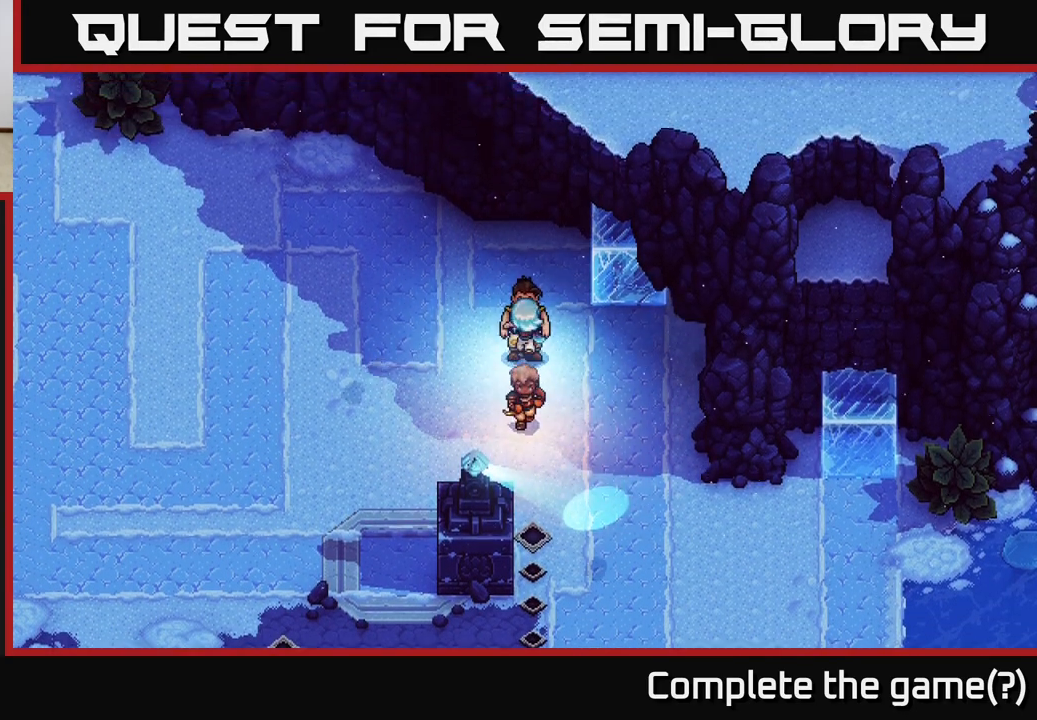
{"buttons": [], "left_stick": "up-right", "right_stick": "center", "events": [[417, "left_stick", "up-right"]]}
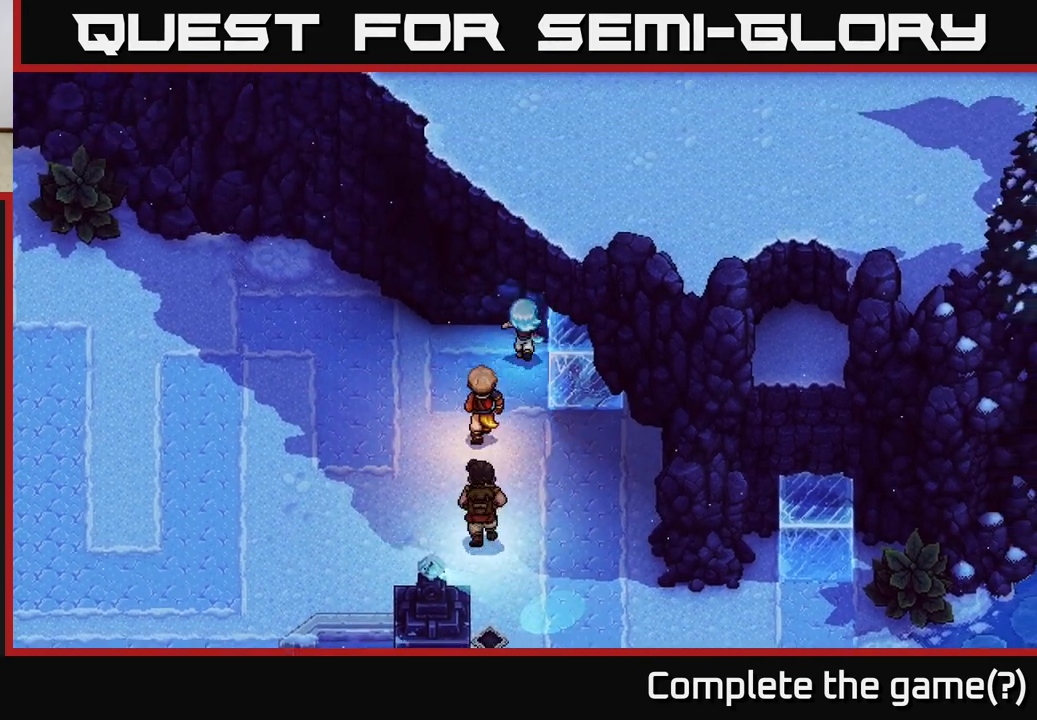
{"buttons": [], "left_stick": "down", "right_stick": "center", "events": [[283, "left_stick", "down-right"], [333, "left_stick", "down"], [367, "X", "down"], [433, "X", "up"]]}